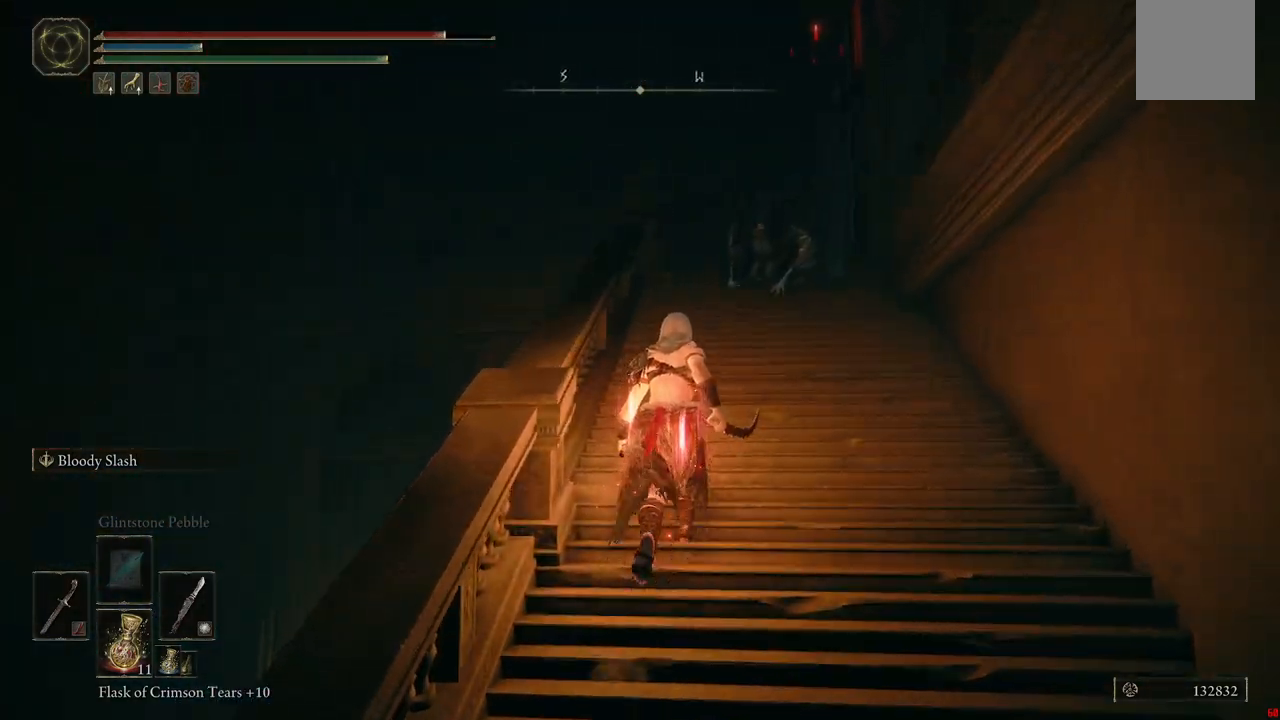
Gameplay with a controller (Xbox layout); each line is a JSON object with the inputs held at the frame after it. "events" lists button and stick changes between this image and that frame as [ms after this image, input, new state], when the widget could be followed in between. Not read: L3 R3.
{"buttons": ["L1"], "left_stick": "up-right", "right_stick": "center", "events": [[467, "L1", "down"]]}
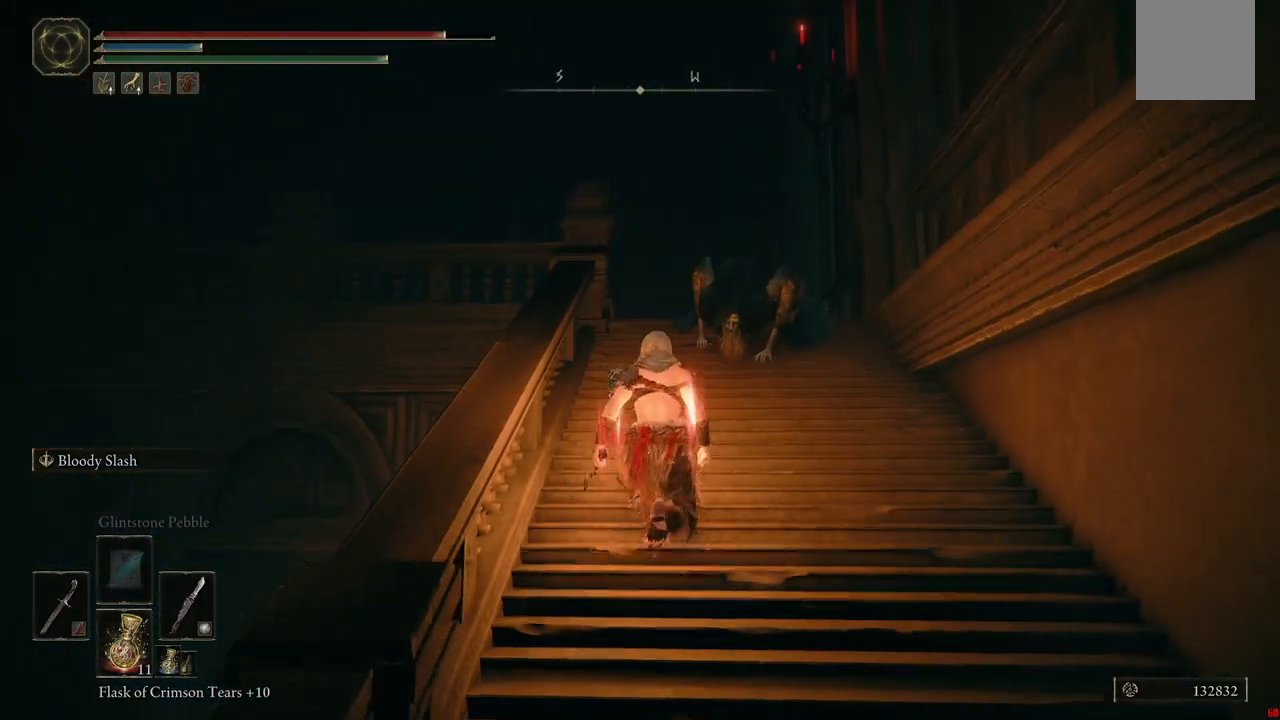
{"buttons": [], "left_stick": "up-right", "right_stick": "center", "events": [[117, "L1", "up"], [283, "L1", "down"], [383, "L1", "up"]]}
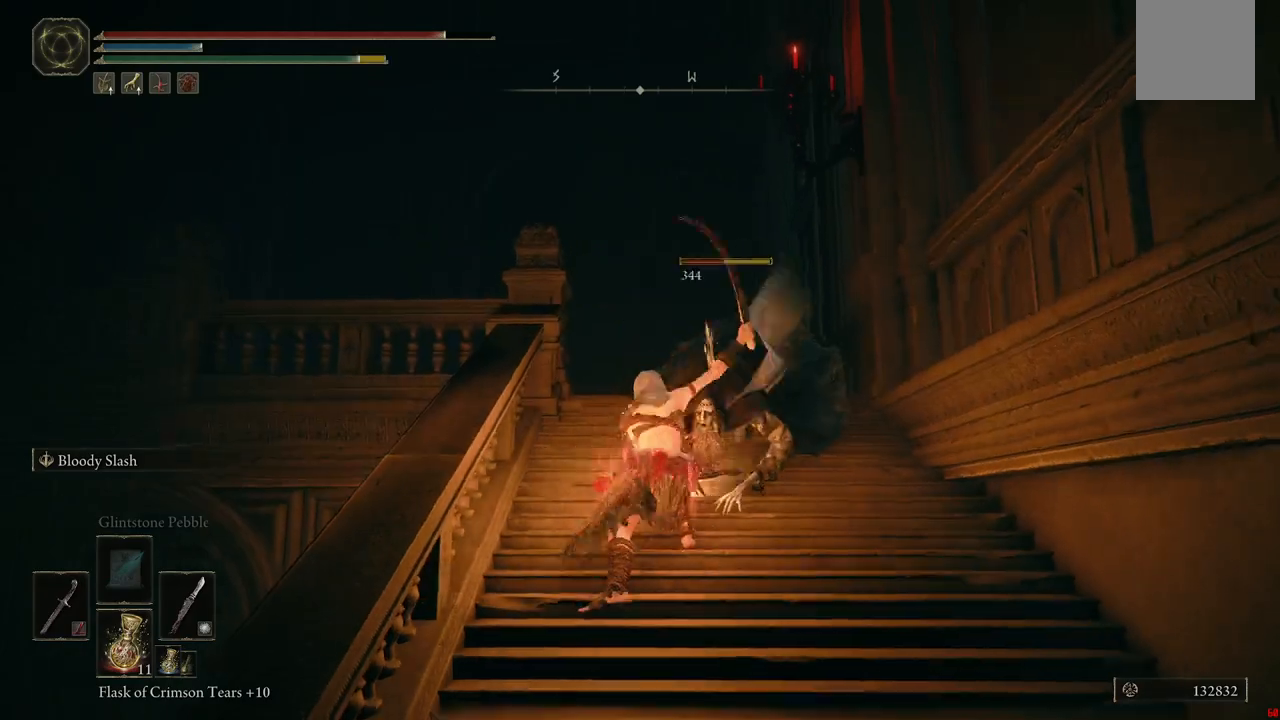
{"buttons": [], "left_stick": "up-right", "right_stick": "center", "events": [[17, "L1", "down"], [133, "L1", "up"], [233, "L1", "down"], [333, "L1", "up"]]}
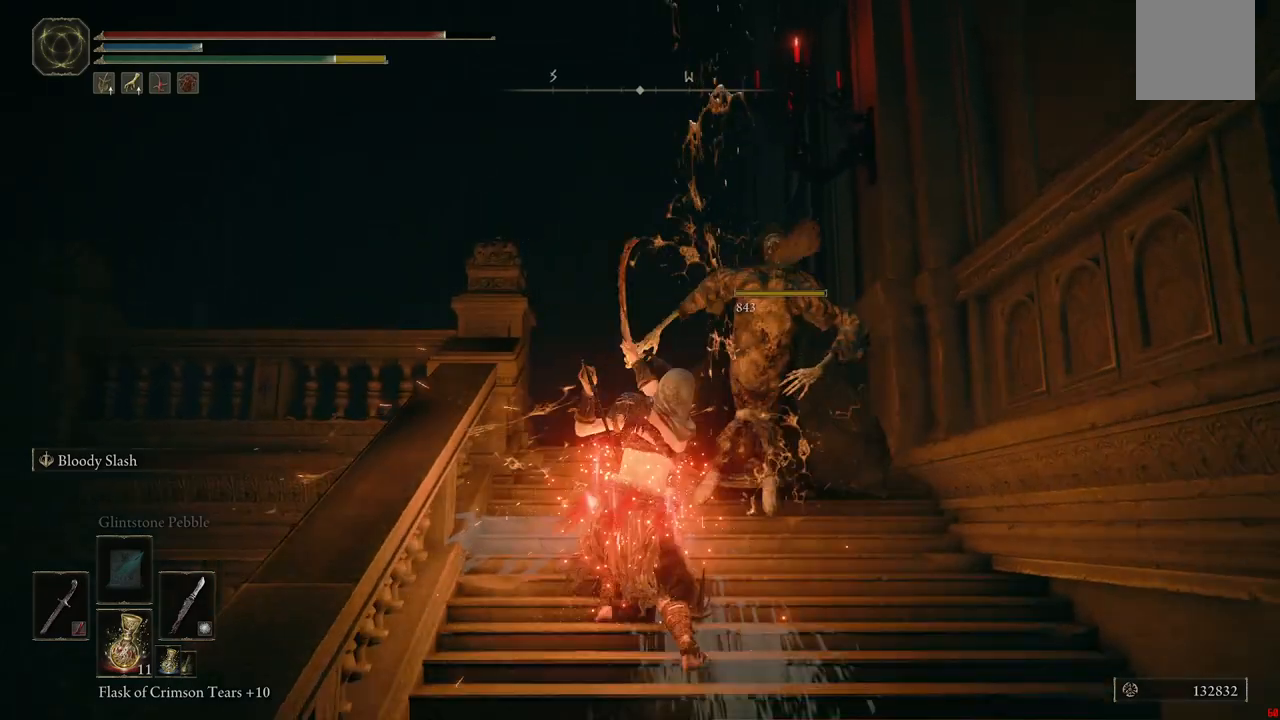
{"buttons": [], "left_stick": "up-right", "right_stick": "center", "events": []}
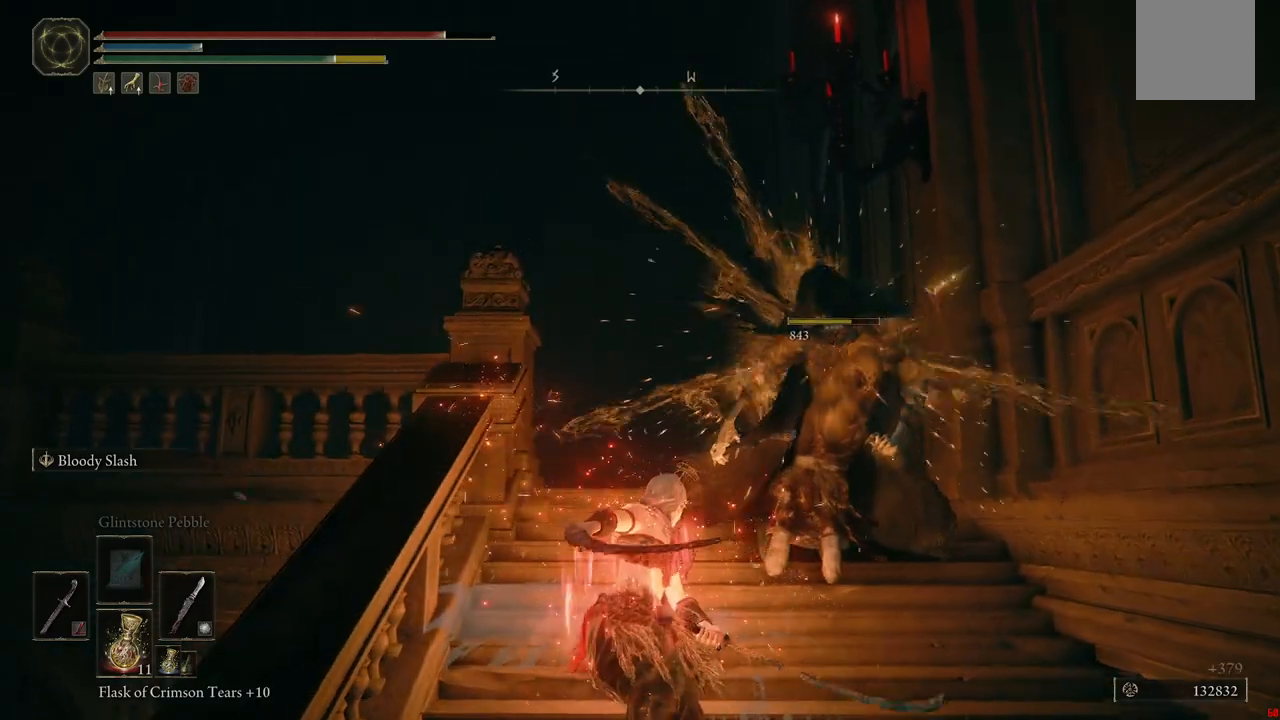
{"buttons": [], "left_stick": "center", "right_stick": "down-right", "events": [[17, "left_stick", "center"], [33, "right_stick", "right"], [83, "right_stick", "down-right"], [183, "left_stick", "up-right"], [367, "left_stick", "center"]]}